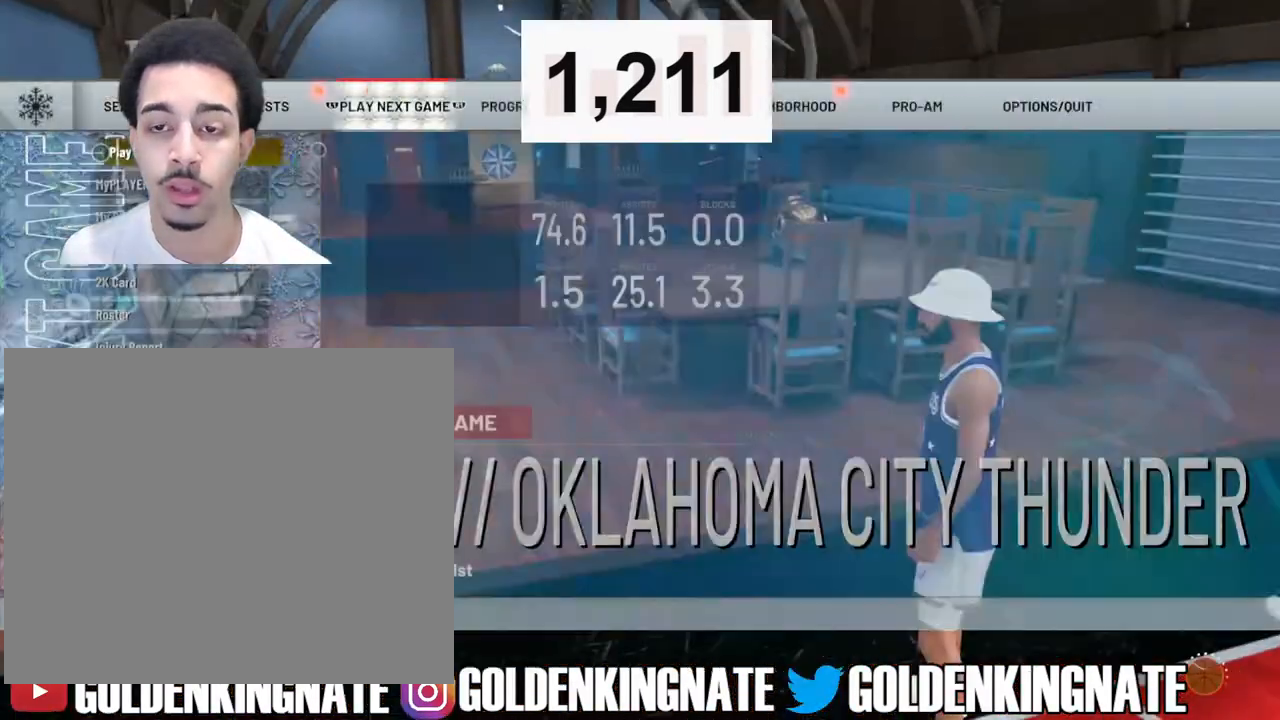
Gameplay with a controller (PlayStation layout); each line is a JSON object with the inputs held at the frame after it. "events" lists button and stick changes between this image and that frame as [ms after this image, input, new state], when the widget could be followed in between.
{"buttons": ["DPAD_RIGHT"], "left_stick": "center", "right_stick": "center", "events": []}
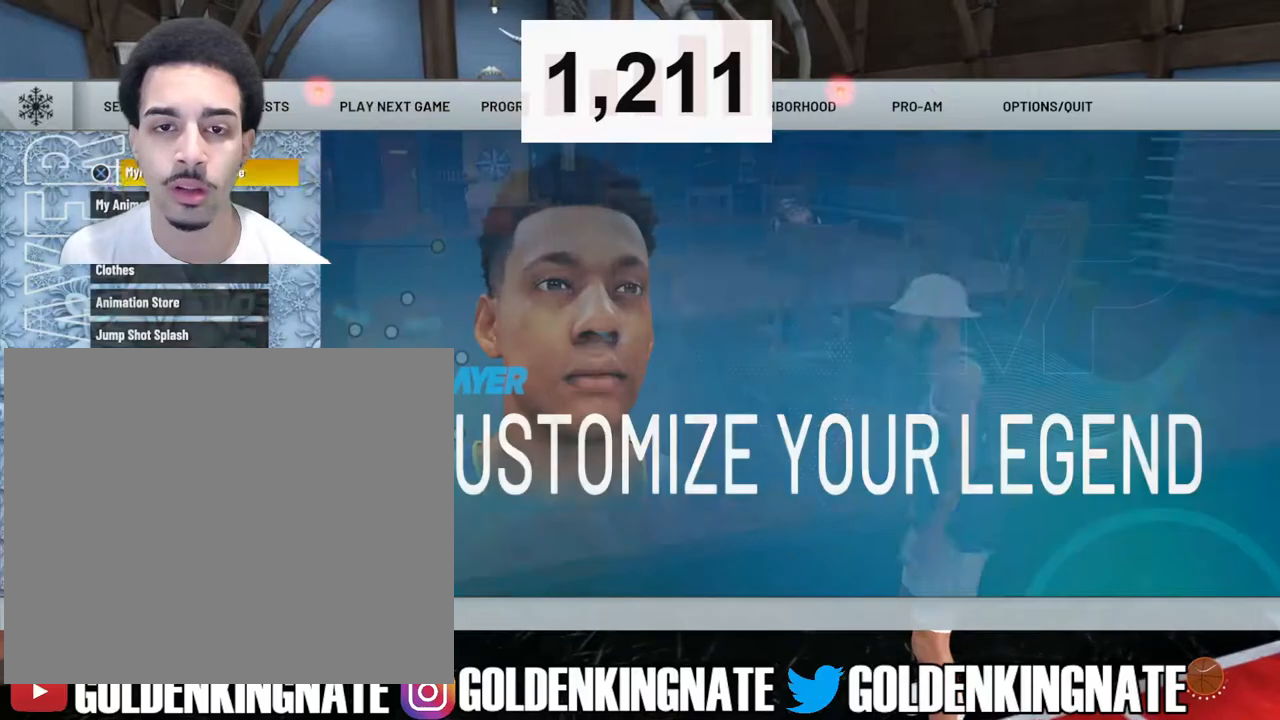
{"buttons": [], "left_stick": "center", "right_stick": "center", "events": [[483, "DPAD_RIGHT", "up"]]}
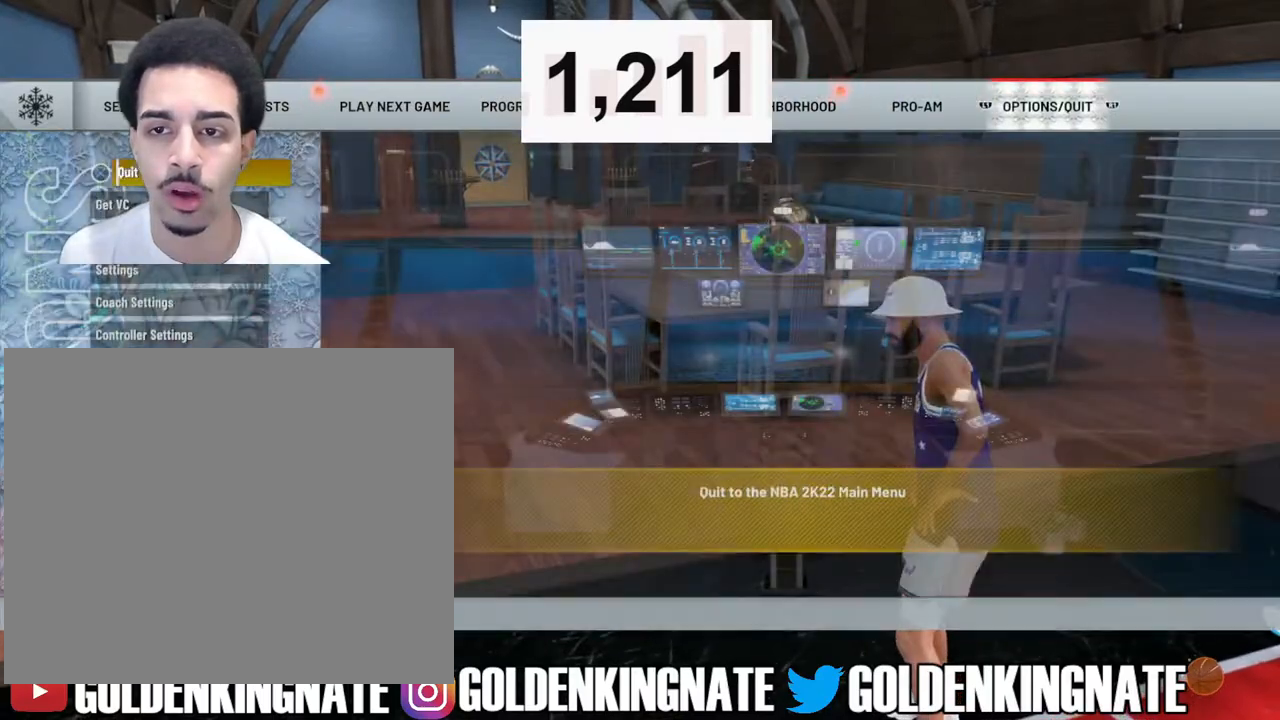
{"buttons": [], "left_stick": "center", "right_stick": "center", "events": [[167, "DPAD_DOWN", "down"], [250, "DPAD_DOWN", "up"], [350, "DPAD_DOWN", "down"], [433, "DPAD_DOWN", "up"]]}
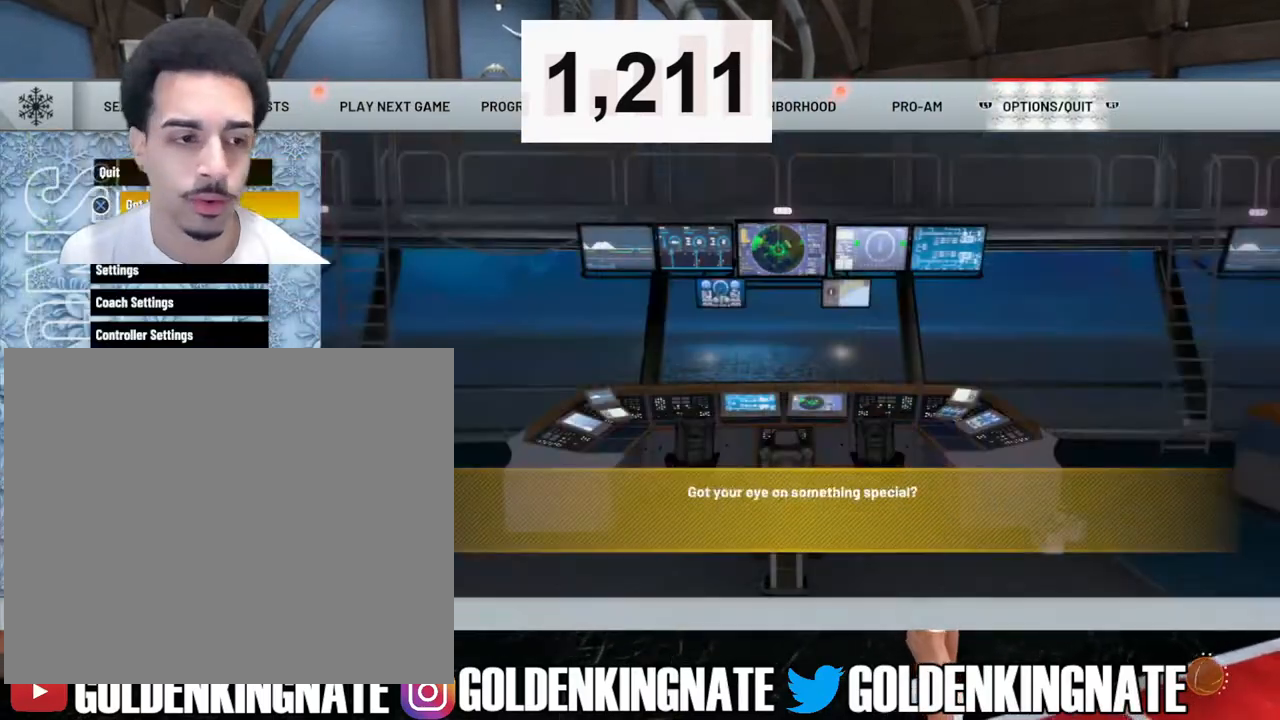
{"buttons": [], "left_stick": "center", "right_stick": "center", "events": [[33, "DPAD_DOWN", "down"], [117, "DPAD_DOWN", "up"], [217, "DPAD_DOWN", "down"], [333, "DPAD_DOWN", "up"], [433, "DPAD_DOWN", "down"], [500, "DPAD_DOWN", "up"]]}
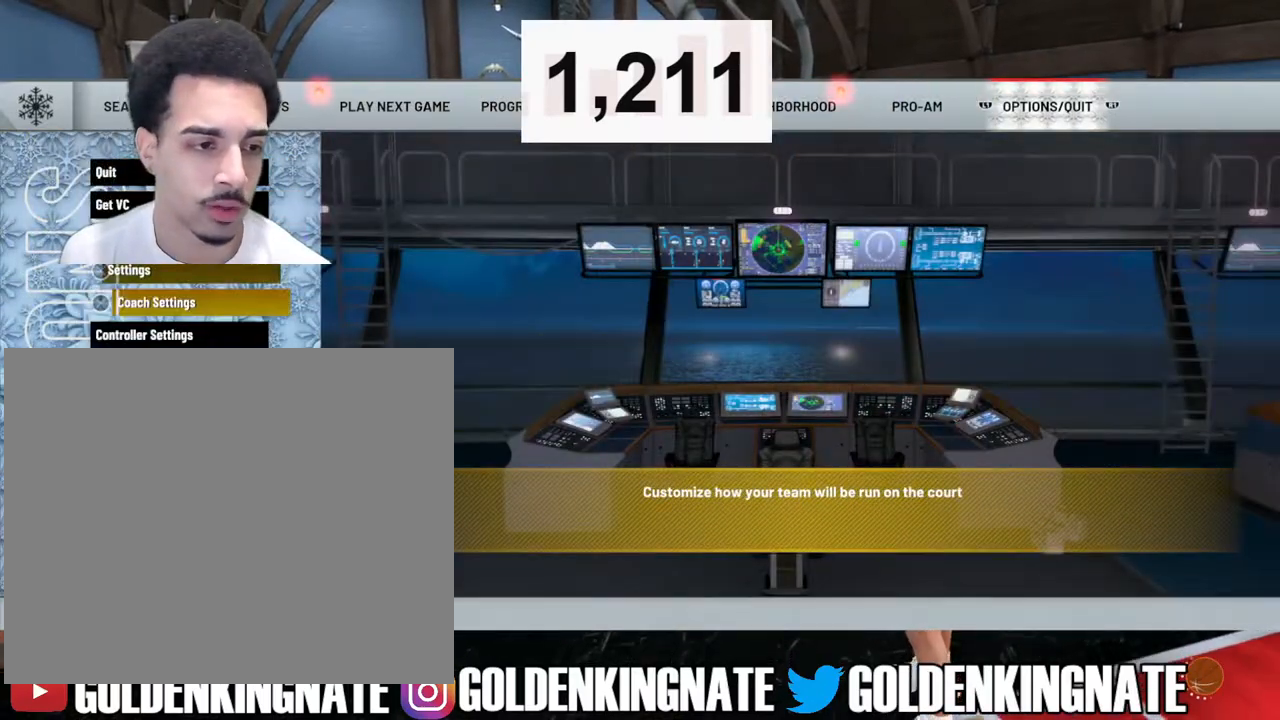
{"buttons": [], "left_stick": "center", "right_stick": "center", "events": [[17, "CROSS", "down"], [100, "CROSS", "up"], [283, "DPAD_DOWN", "down"], [367, "DPAD_DOWN", "up"]]}
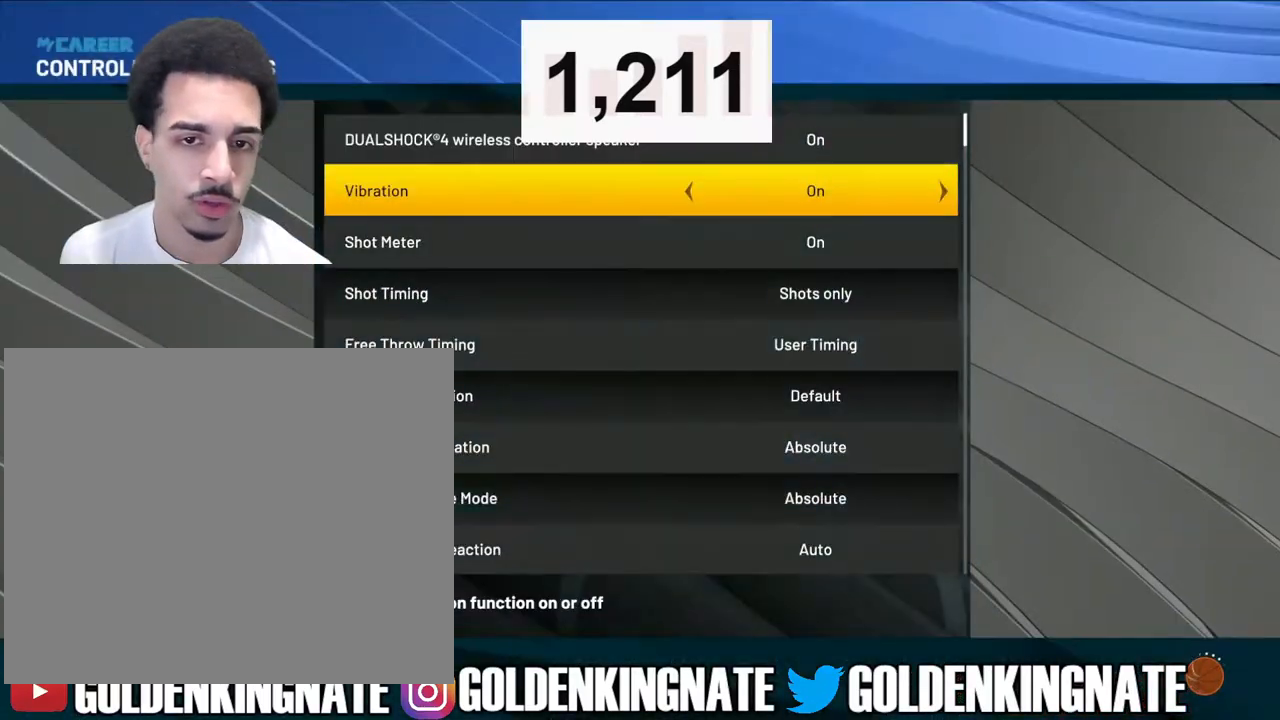
{"buttons": [], "left_stick": "center", "right_stick": "center", "events": [[67, "DPAD_RIGHT", "down"], [100, "DPAD_RIGHT", "up"], [250, "DPAD_DOWN", "down"], [317, "DPAD_DOWN", "up"], [467, "DPAD_RIGHT", "down"], [500, "DPAD_RIGHT", "up"]]}
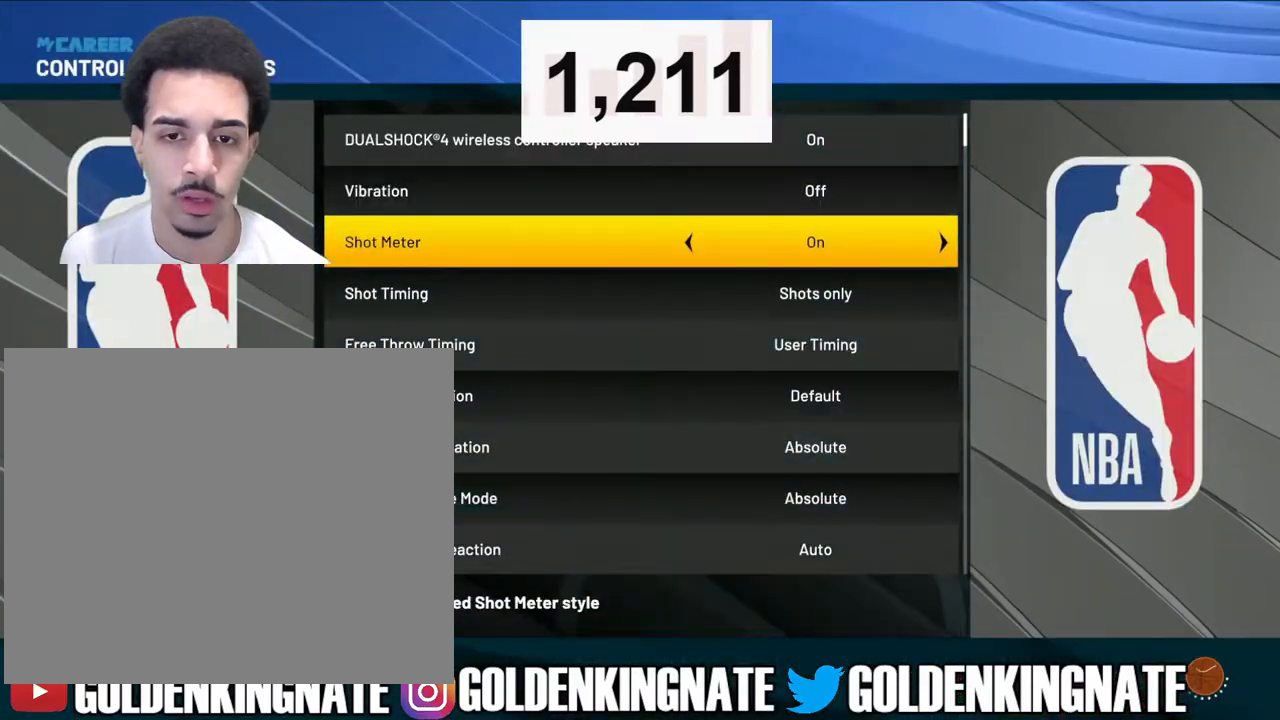
{"buttons": [], "left_stick": "center", "right_stick": "center", "events": [[150, "DPAD_DOWN", "down"], [233, "DPAD_DOWN", "up"], [367, "DPAD_RIGHT", "down"], [450, "DPAD_RIGHT", "up"]]}
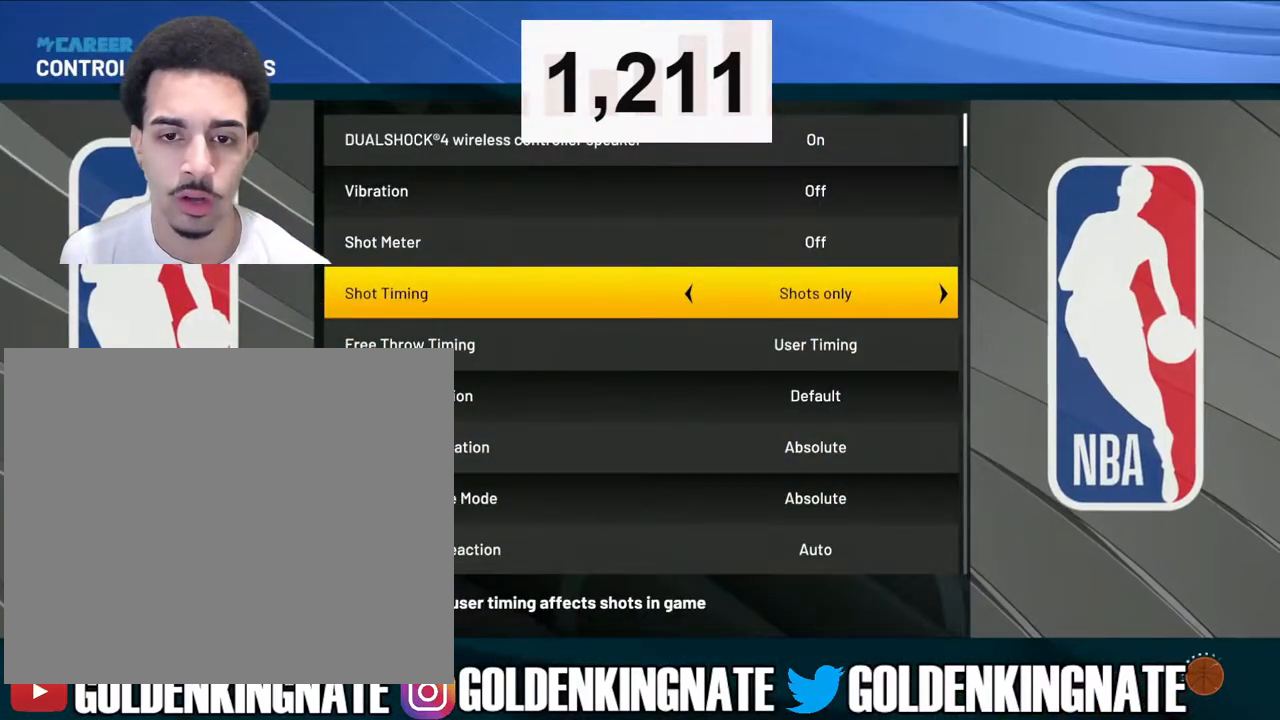
{"buttons": [], "left_stick": "center", "right_stick": "center", "events": [[100, "DPAD_LEFT", "down"], [217, "DPAD_LEFT", "up"]]}
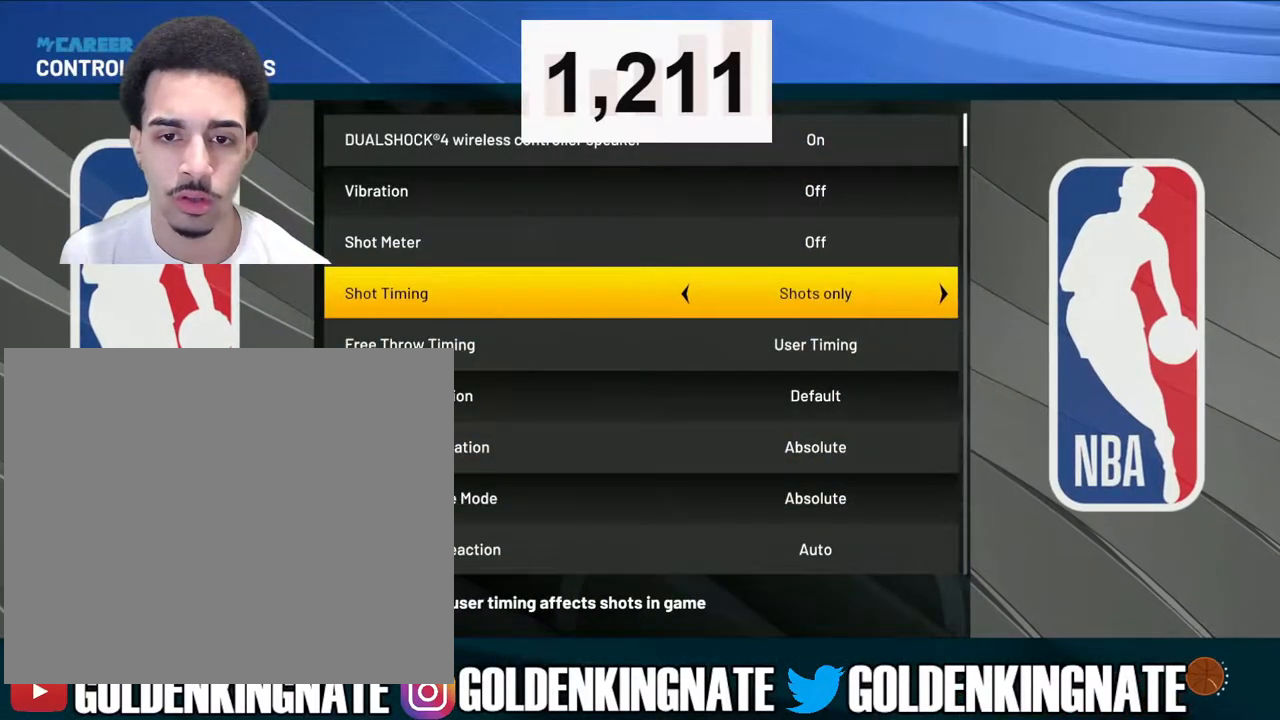
{"buttons": ["DPAD_DOWN"], "left_stick": "center", "right_stick": "center", "events": [[17, "DPAD_DOWN", "down"], [100, "DPAD_DOWN", "up"], [400, "DPAD_DOWN", "down"]]}
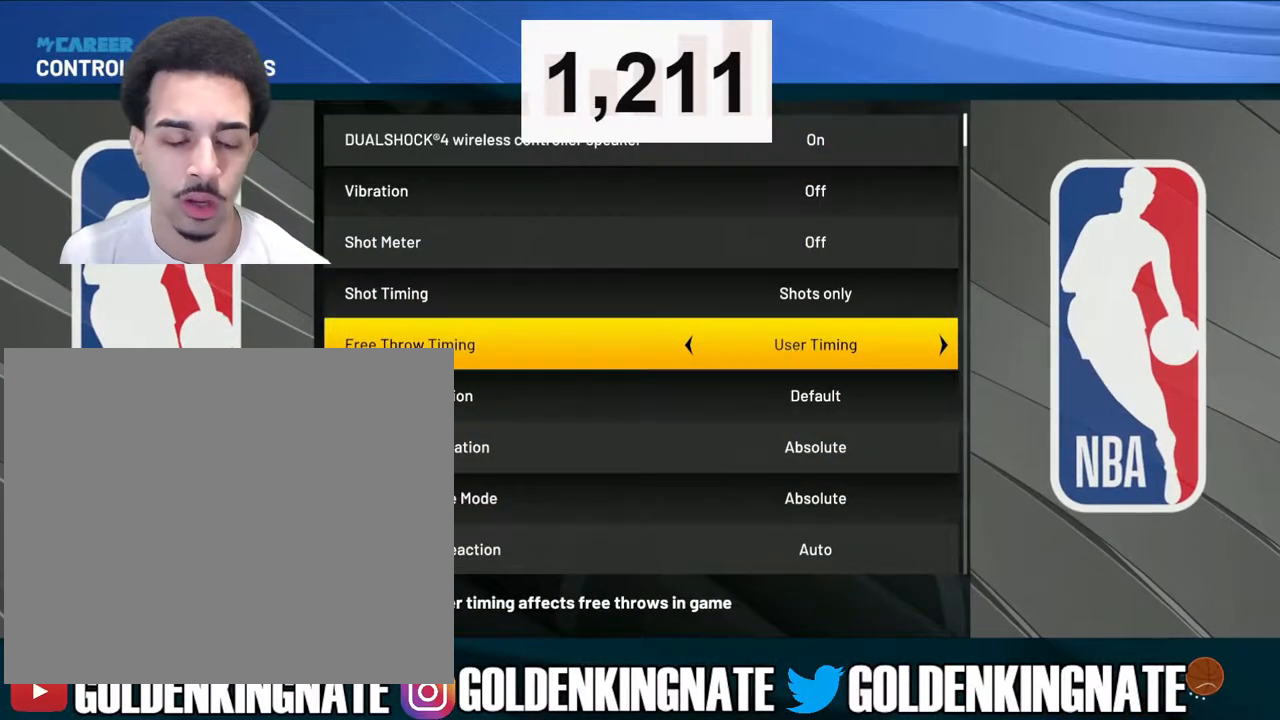
{"buttons": ["DPAD_DOWN"], "left_stick": "center", "right_stick": "center", "events": [[17, "DPAD_DOWN", "up"], [117, "DPAD_DOWN", "down"], [250, "DPAD_DOWN", "up"], [483, "DPAD_DOWN", "down"]]}
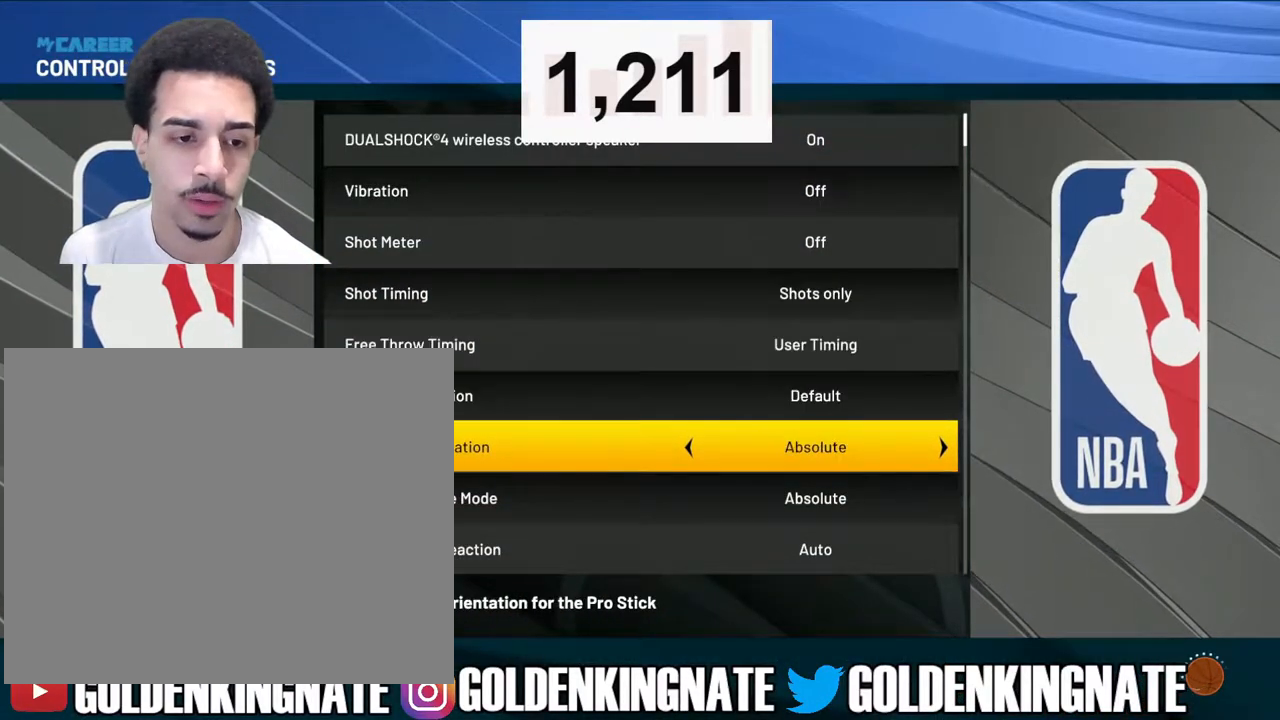
{"buttons": ["DPAD_UP"], "left_stick": "center", "right_stick": "center", "events": [[67, "DPAD_DOWN", "up"], [233, "DPAD_UP", "down"], [333, "DPAD_UP", "up"], [433, "DPAD_UP", "down"]]}
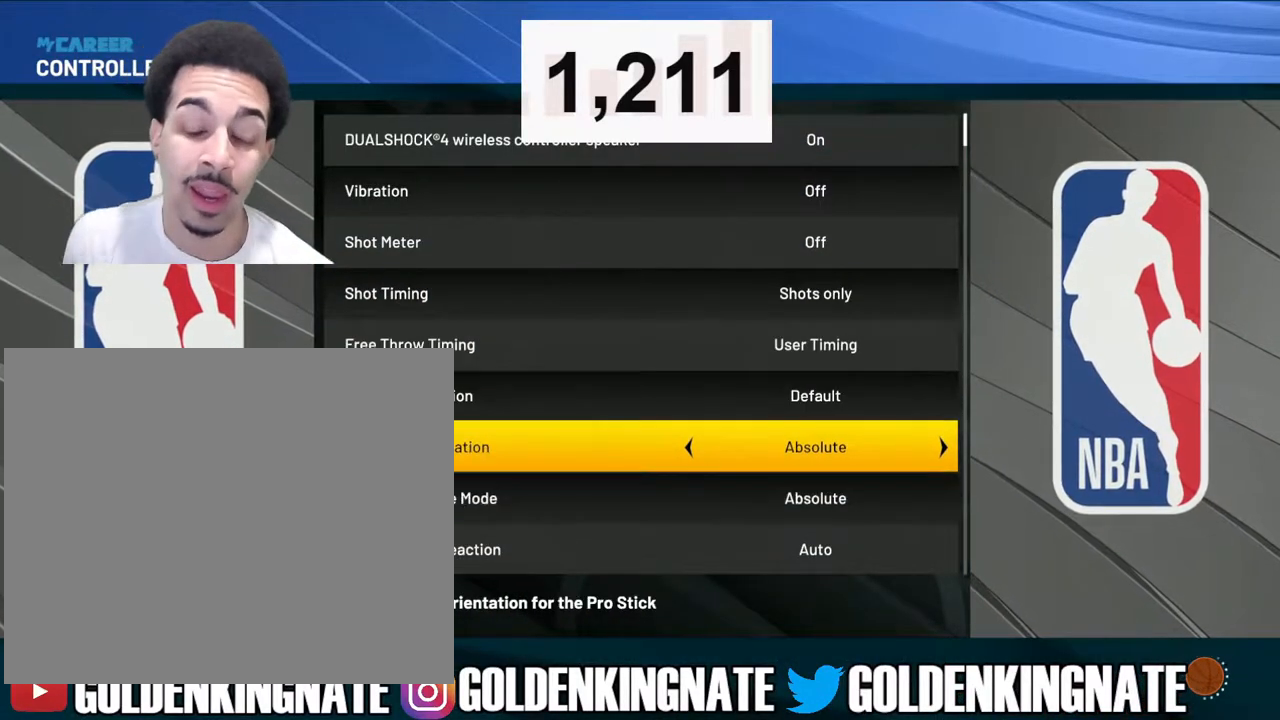
{"buttons": [], "left_stick": "center", "right_stick": "center", "events": [[33, "DPAD_UP", "up"]]}
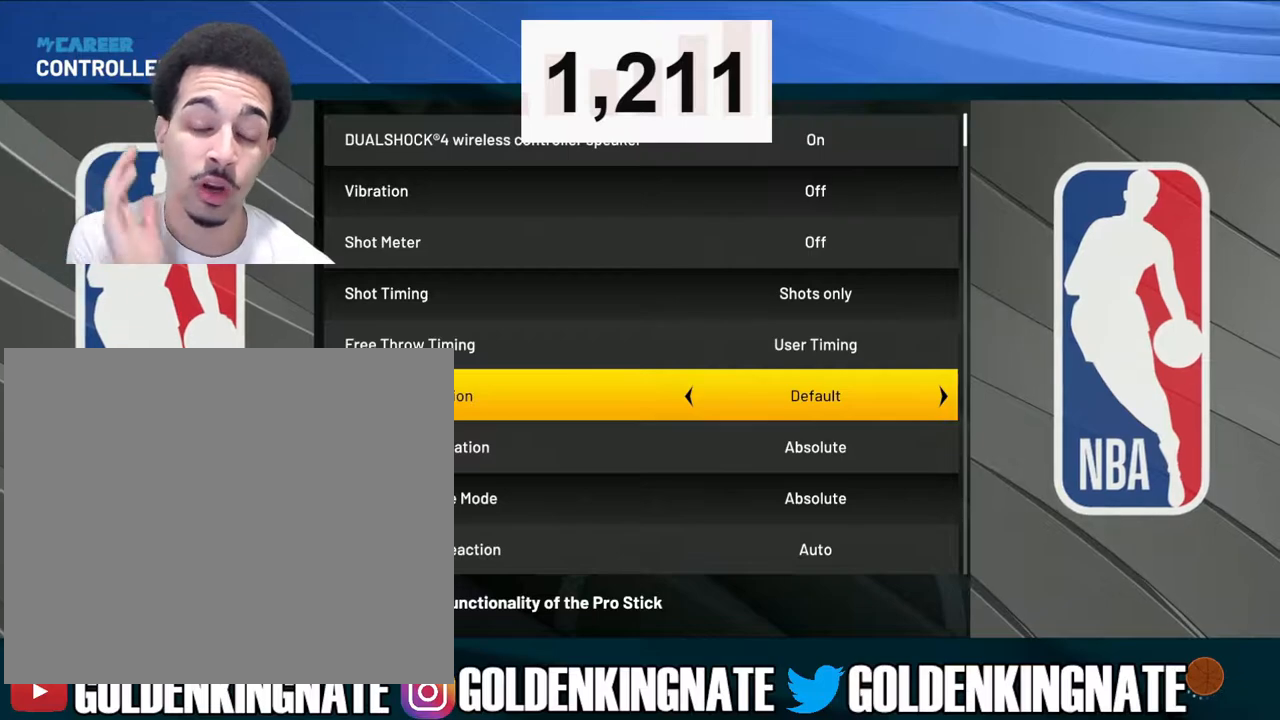
{"buttons": [], "left_stick": "center", "right_stick": "center", "events": []}
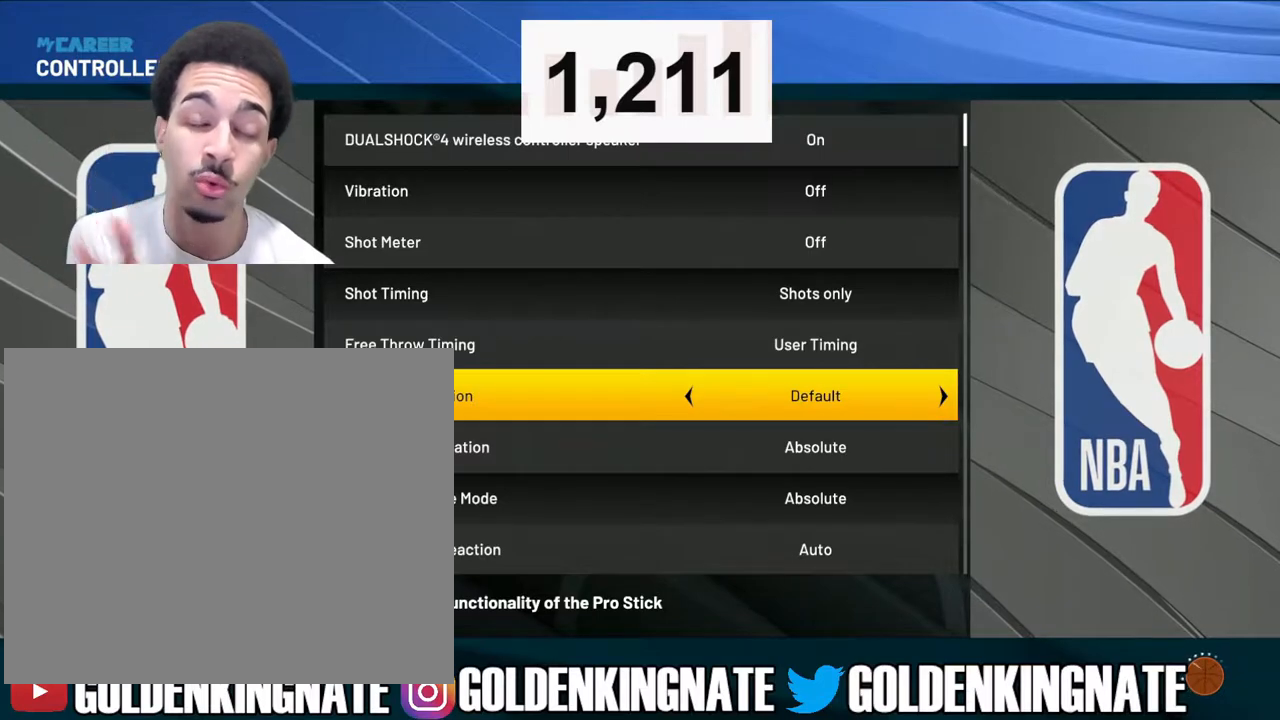
{"buttons": [], "left_stick": "center", "right_stick": "center", "events": []}
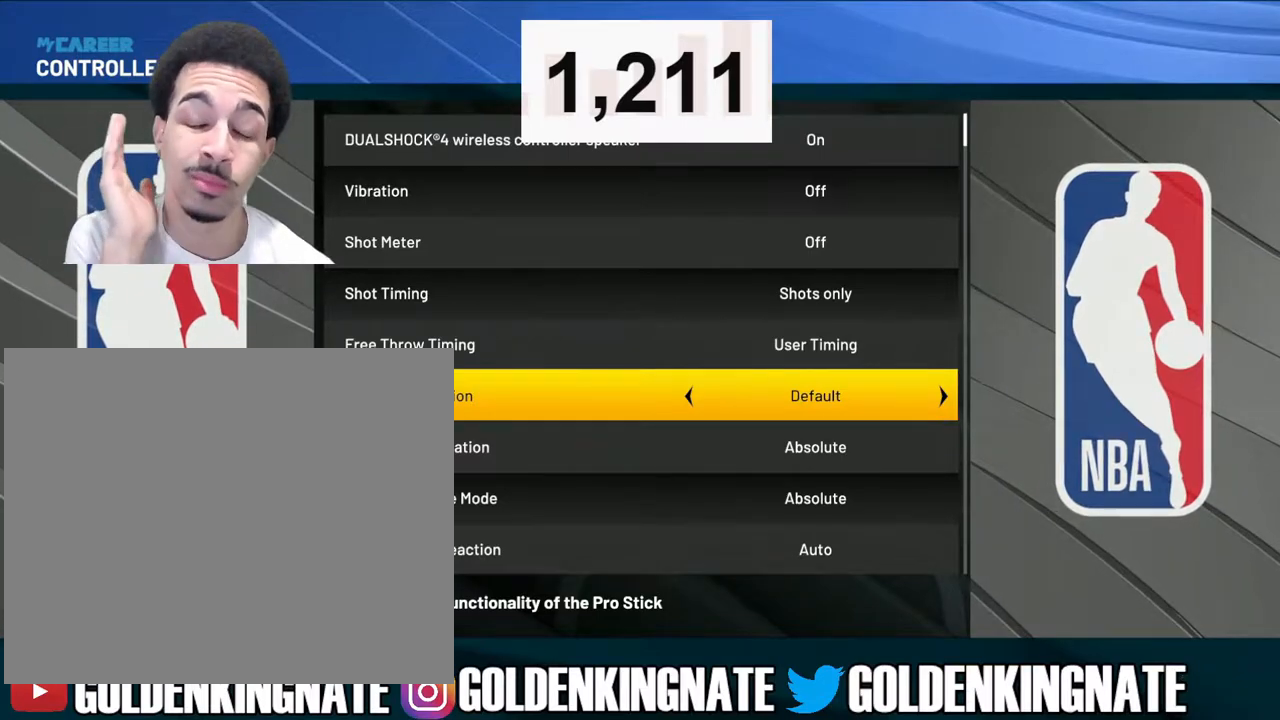
{"buttons": [], "left_stick": "center", "right_stick": "center", "events": []}
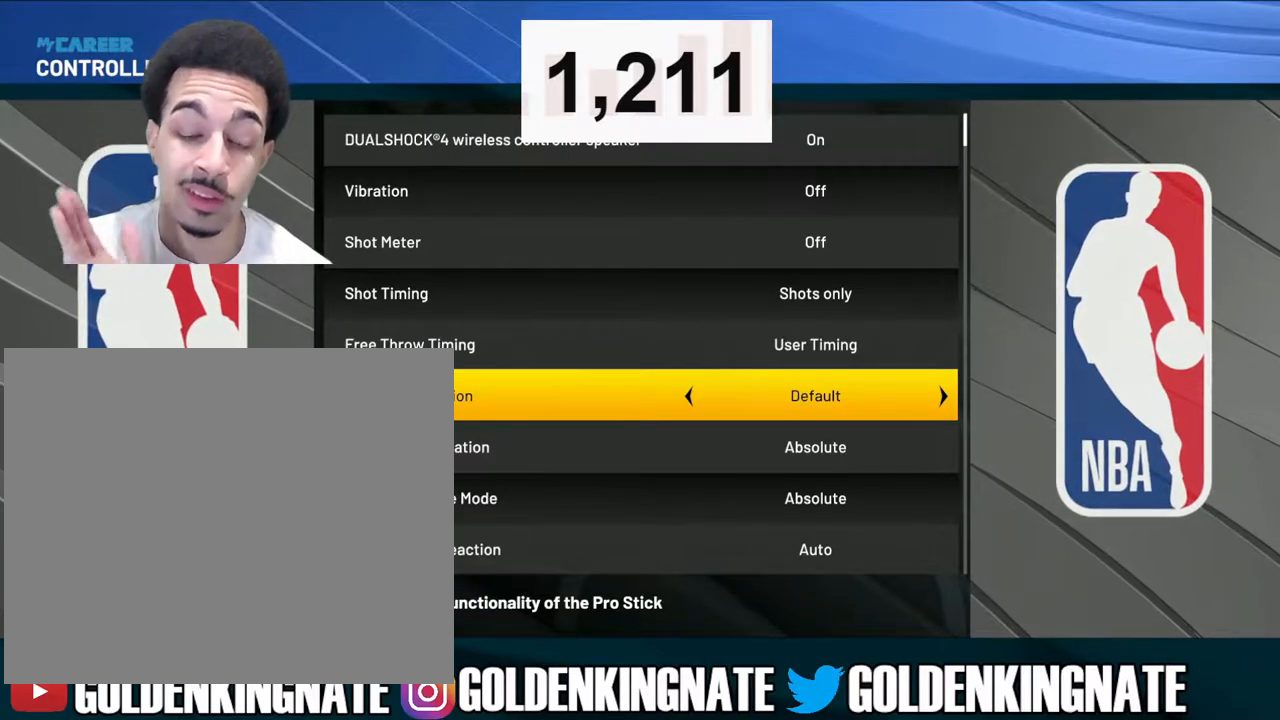
{"buttons": [], "left_stick": "center", "right_stick": "center", "events": []}
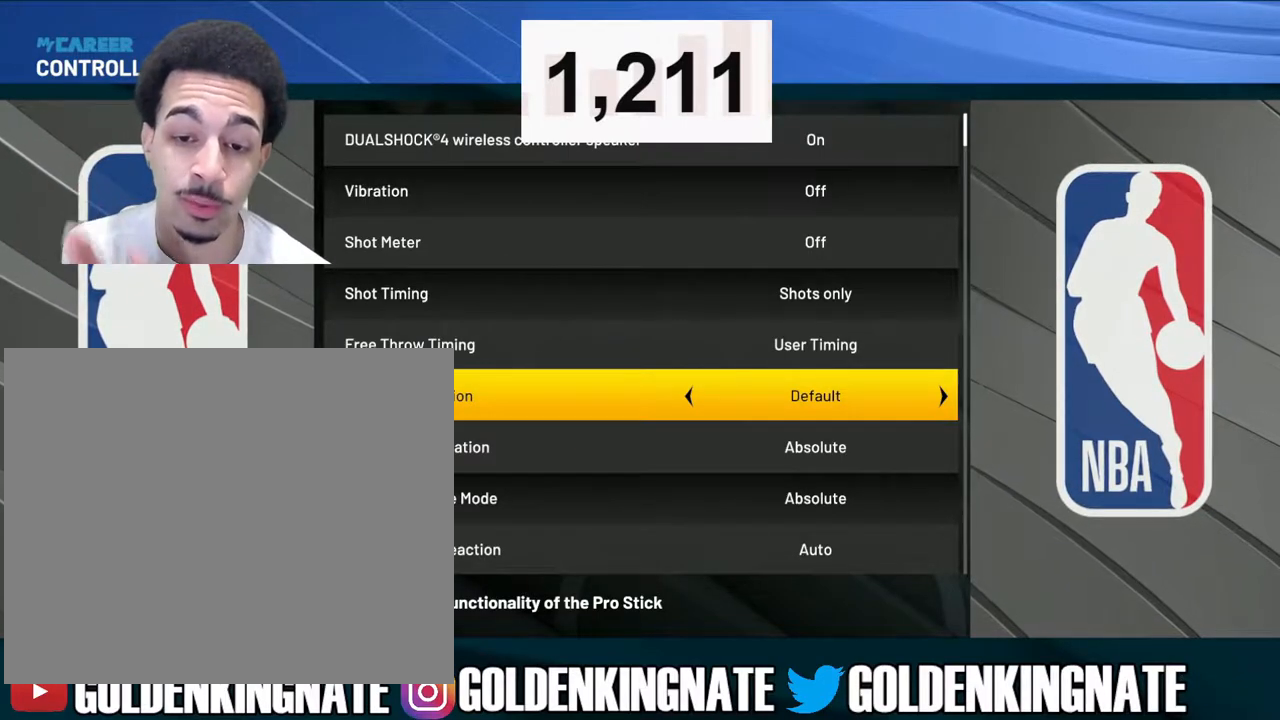
{"buttons": [], "left_stick": "center", "right_stick": "center", "events": []}
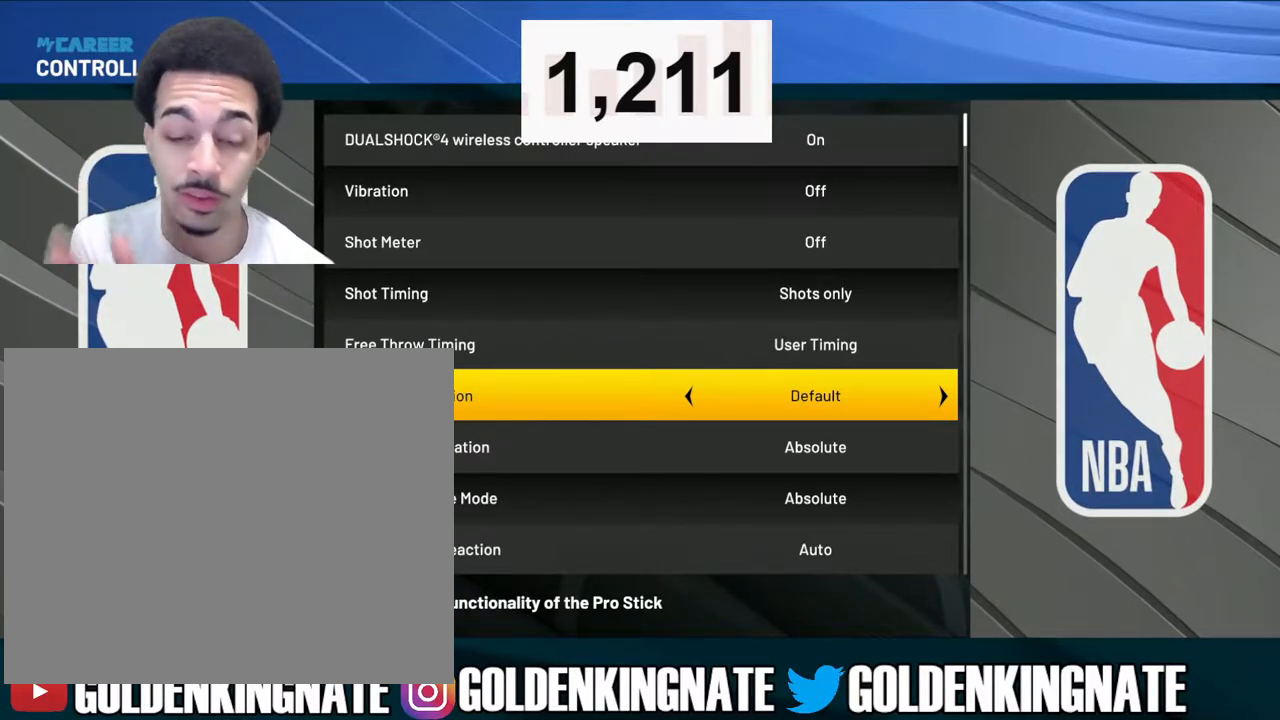
{"buttons": [], "left_stick": "center", "right_stick": "center", "events": []}
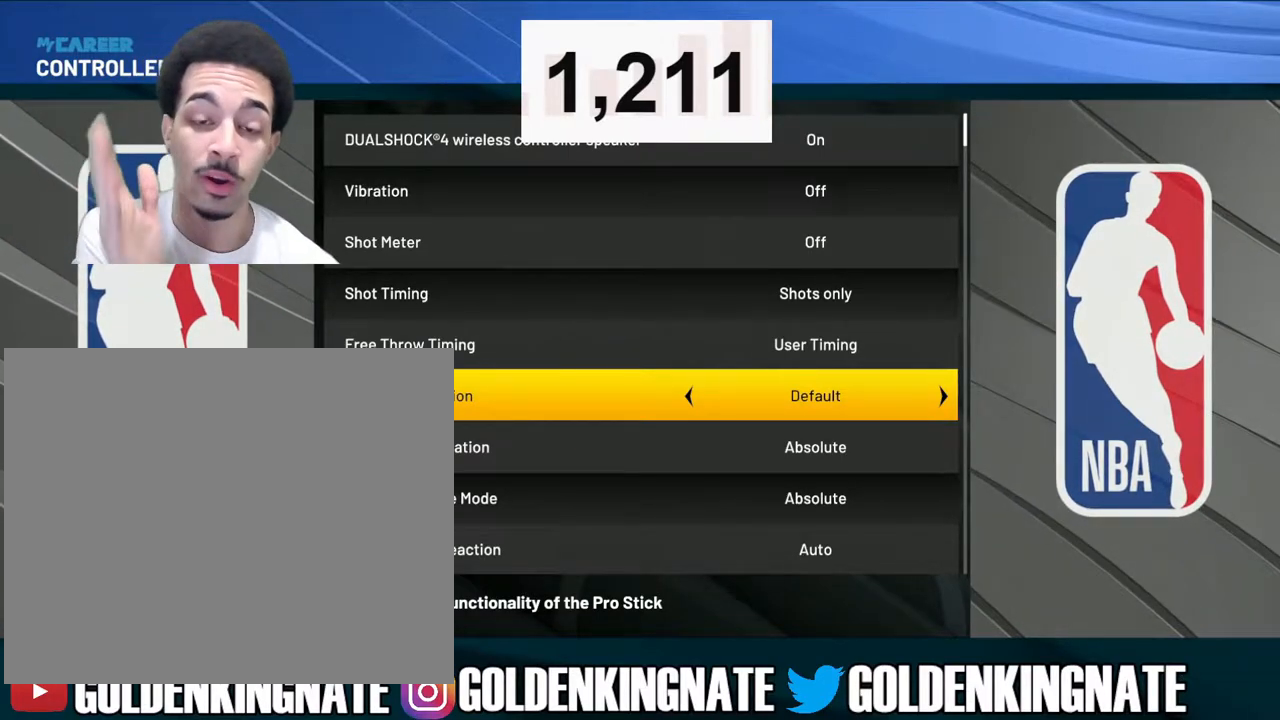
{"buttons": [], "left_stick": "center", "right_stick": "center", "events": []}
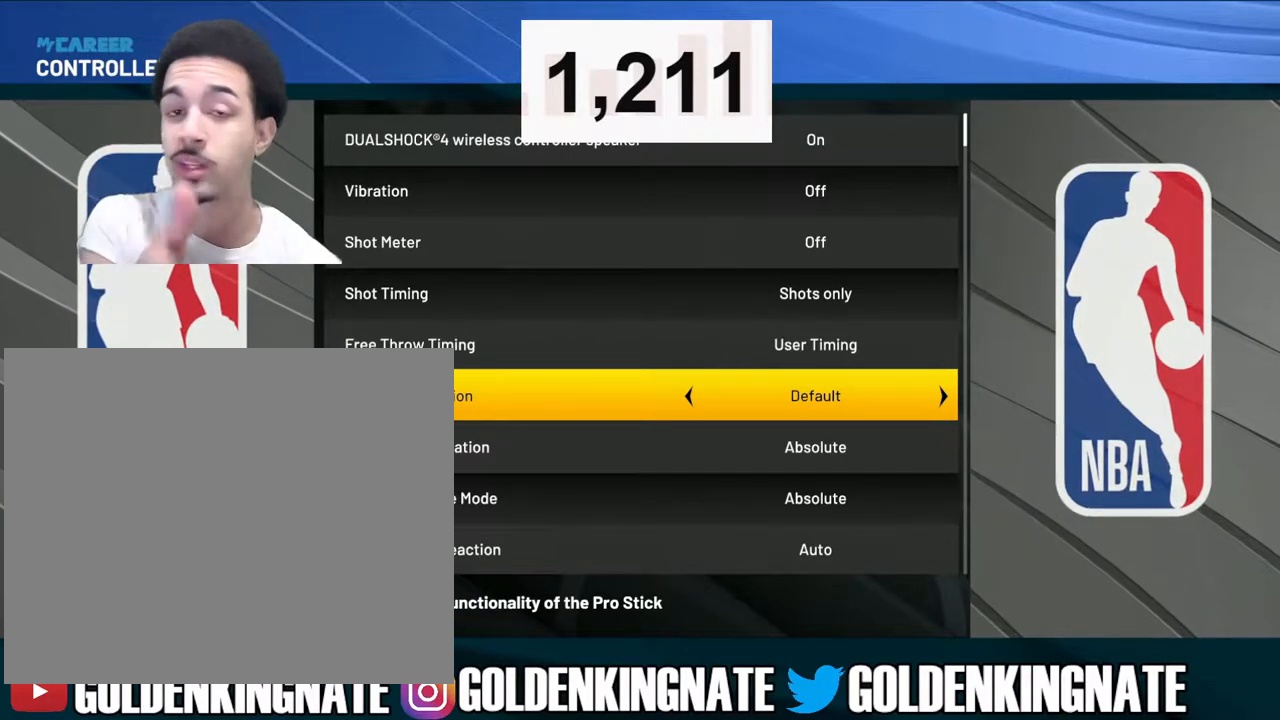
{"buttons": [], "left_stick": "center", "right_stick": "center", "events": []}
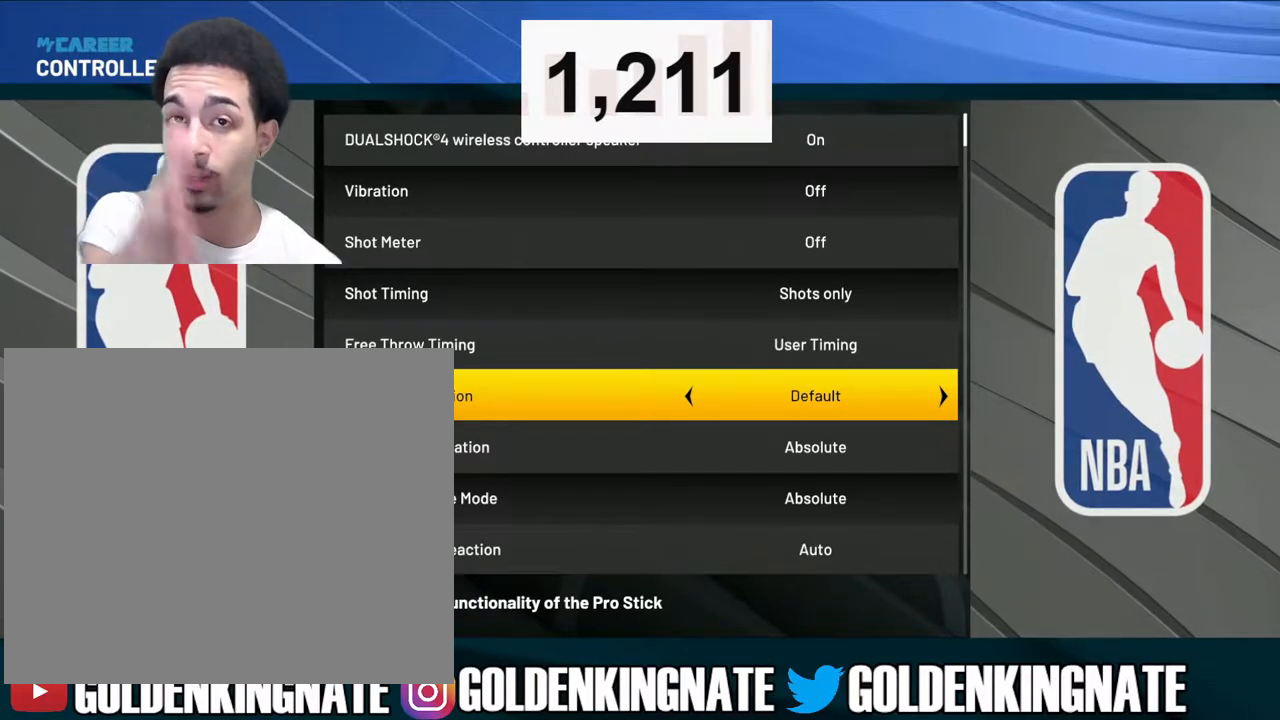
{"buttons": [], "left_stick": "center", "right_stick": "center", "events": []}
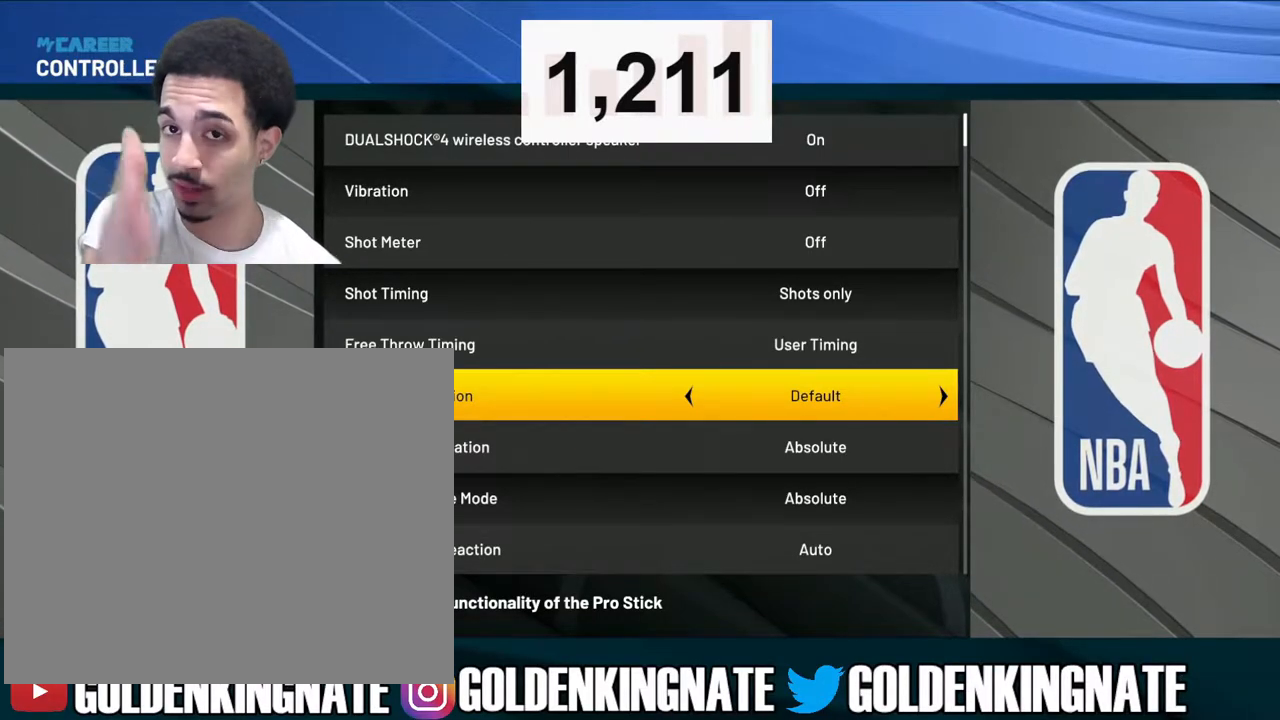
{"buttons": [], "left_stick": "center", "right_stick": "center", "events": []}
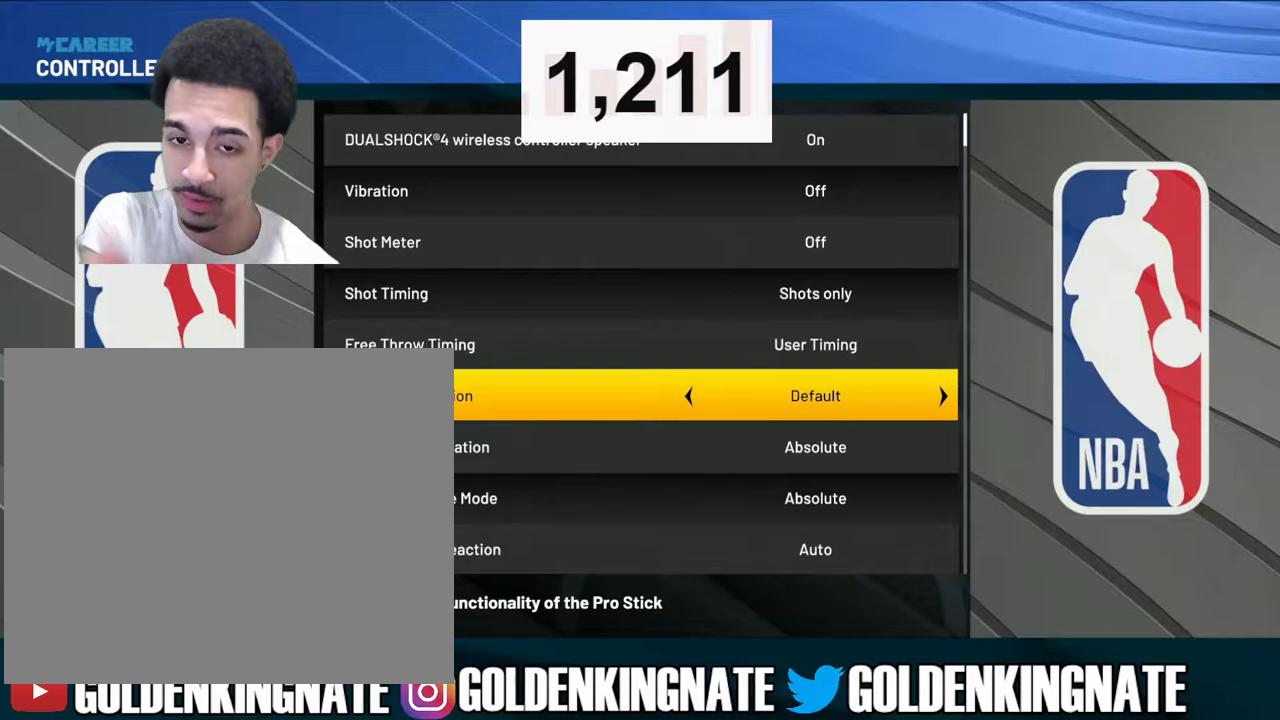
{"buttons": ["DPAD_UP"], "left_stick": "center", "right_stick": "center", "events": [[233, "DPAD_DOWN", "down"], [350, "DPAD_DOWN", "up"], [483, "DPAD_UP", "down"]]}
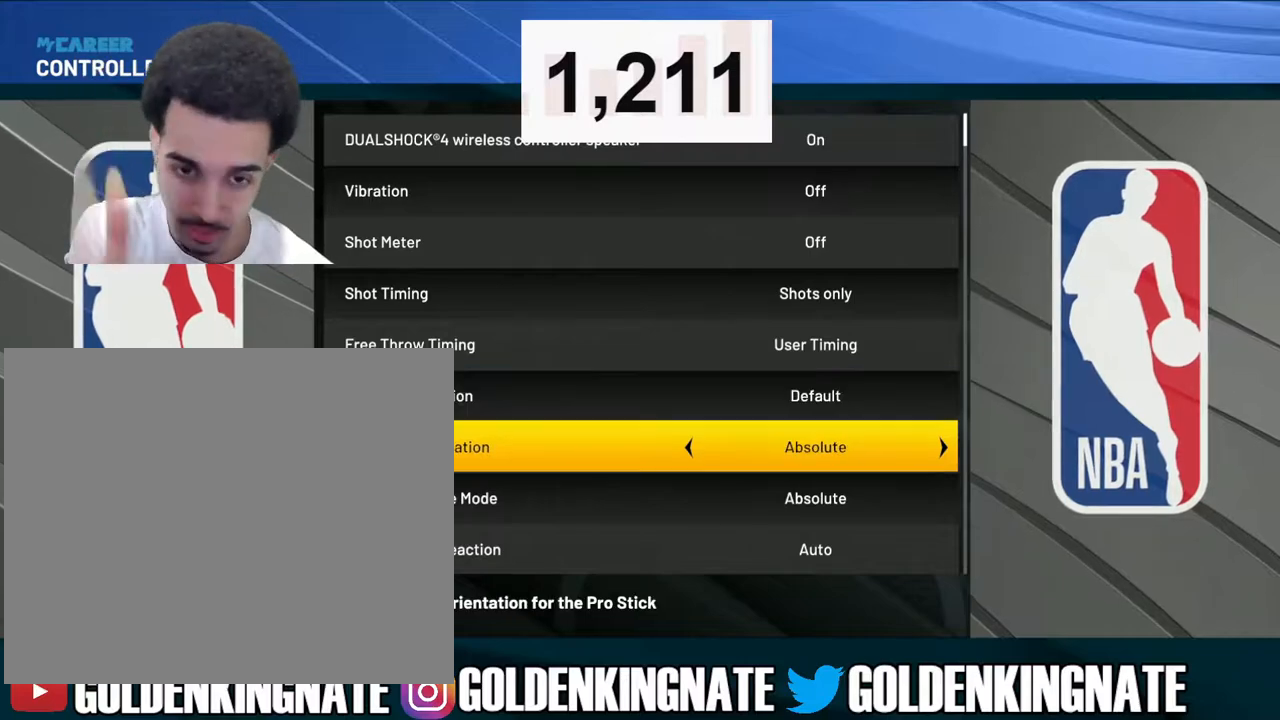
{"buttons": ["DPAD_DOWN"], "left_stick": "center", "right_stick": "center", "events": [[83, "DPAD_UP", "up"], [450, "DPAD_DOWN", "down"]]}
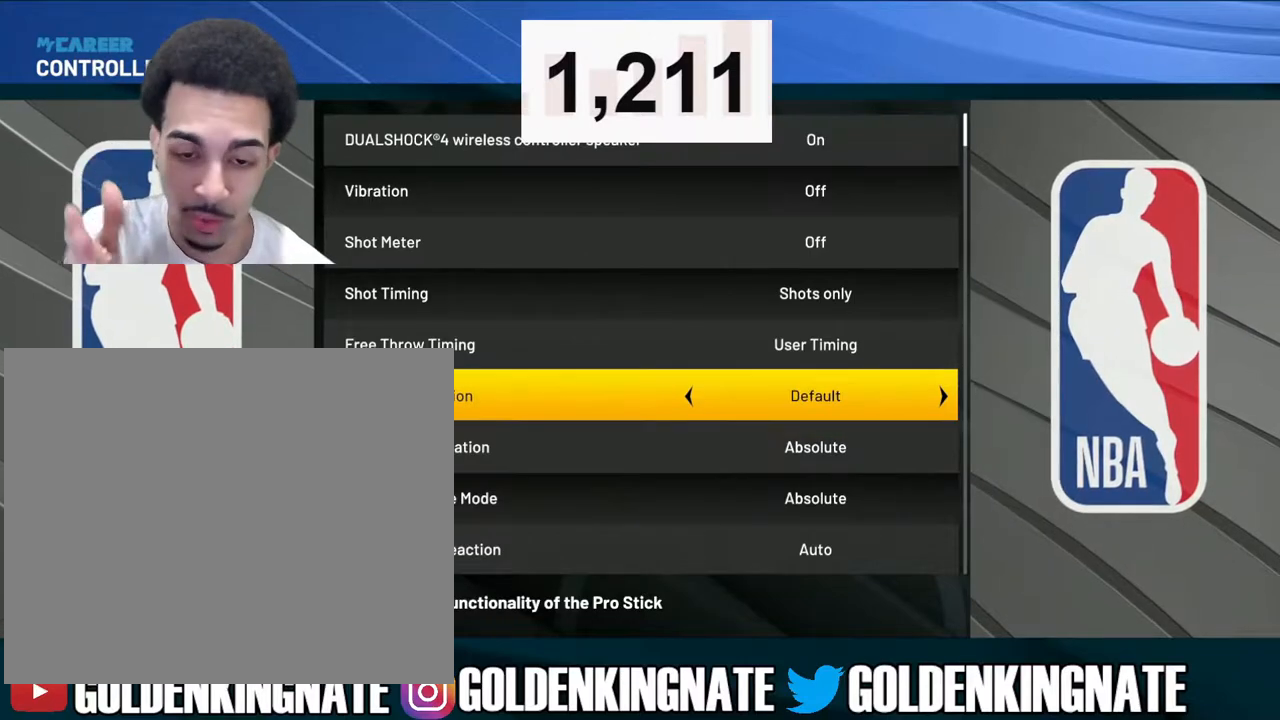
{"buttons": [], "left_stick": "center", "right_stick": "center", "events": [[67, "DPAD_DOWN", "up"], [283, "DPAD_UP", "down"], [400, "DPAD_UP", "up"]]}
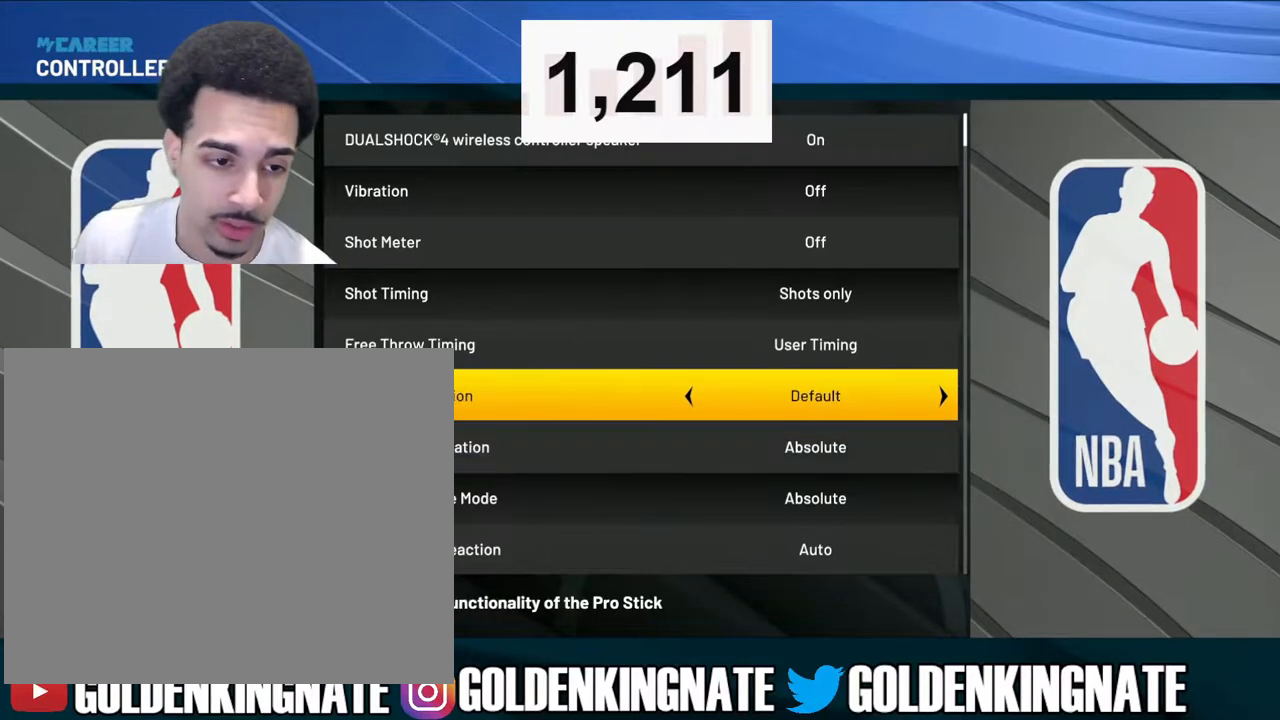
{"buttons": [], "left_stick": "center", "right_stick": "center", "events": [[50, "DPAD_DOWN", "down"], [167, "DPAD_DOWN", "up"], [333, "DPAD_UP", "down"], [417, "DPAD_UP", "up"]]}
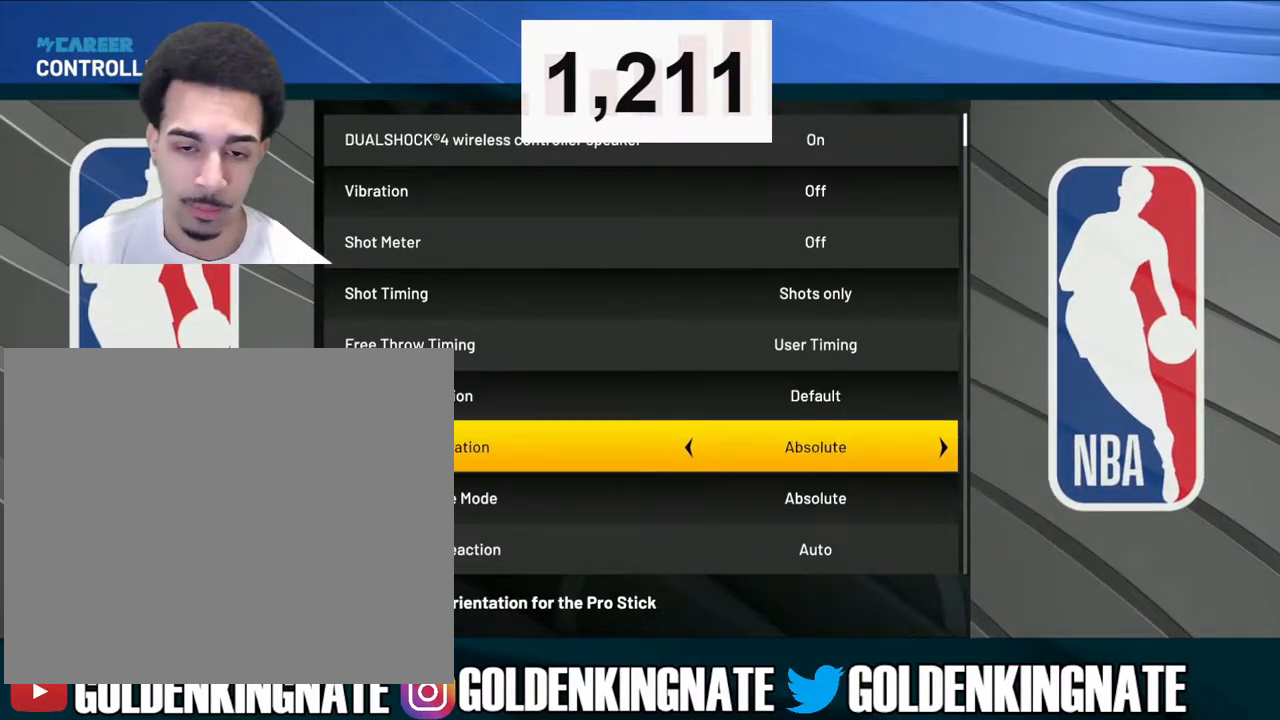
{"buttons": [], "left_stick": "center", "right_stick": "center", "events": [[100, "DPAD_DOWN", "down"], [183, "DPAD_DOWN", "up"]]}